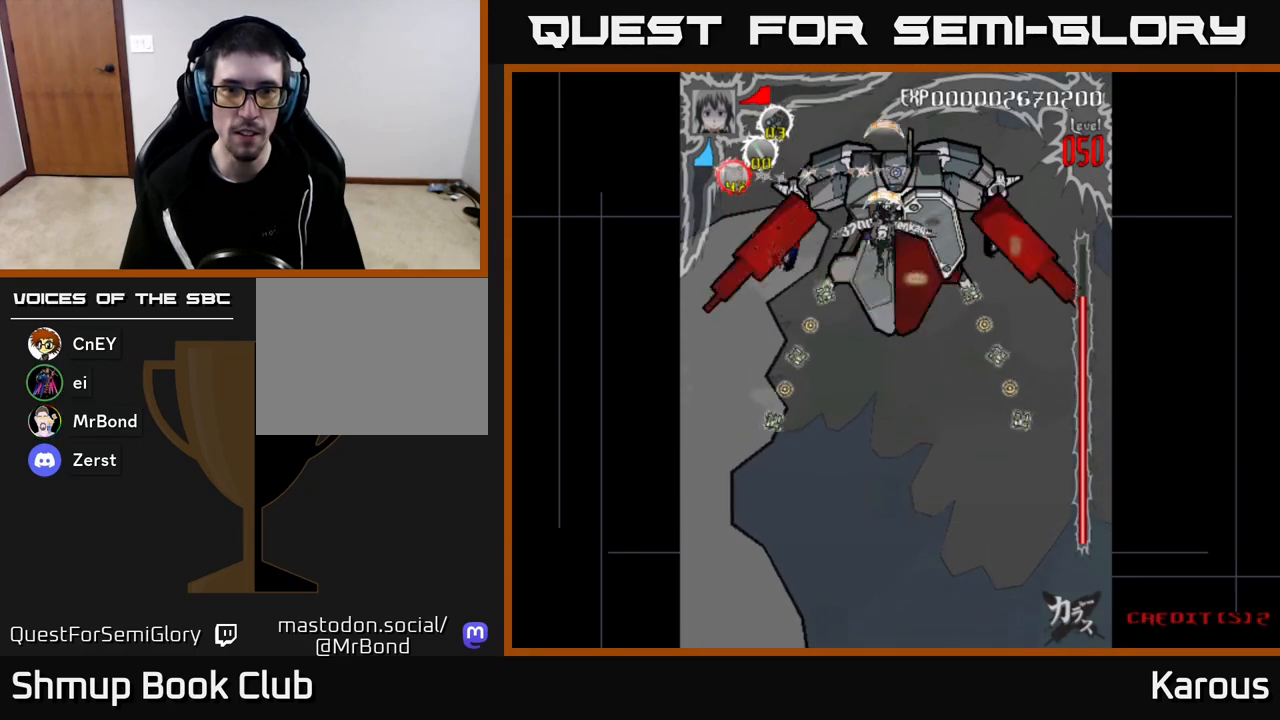
Gameplay with a controller (Xbox layout); each line is a JSON object with the inputs held at the frame after it. "events" lists button and stick changes between this image and that frame as [ms after this image, input, new state], when the widget could be followed in between.
{"buttons": [], "left_stick": "center", "right_stick": "center", "events": []}
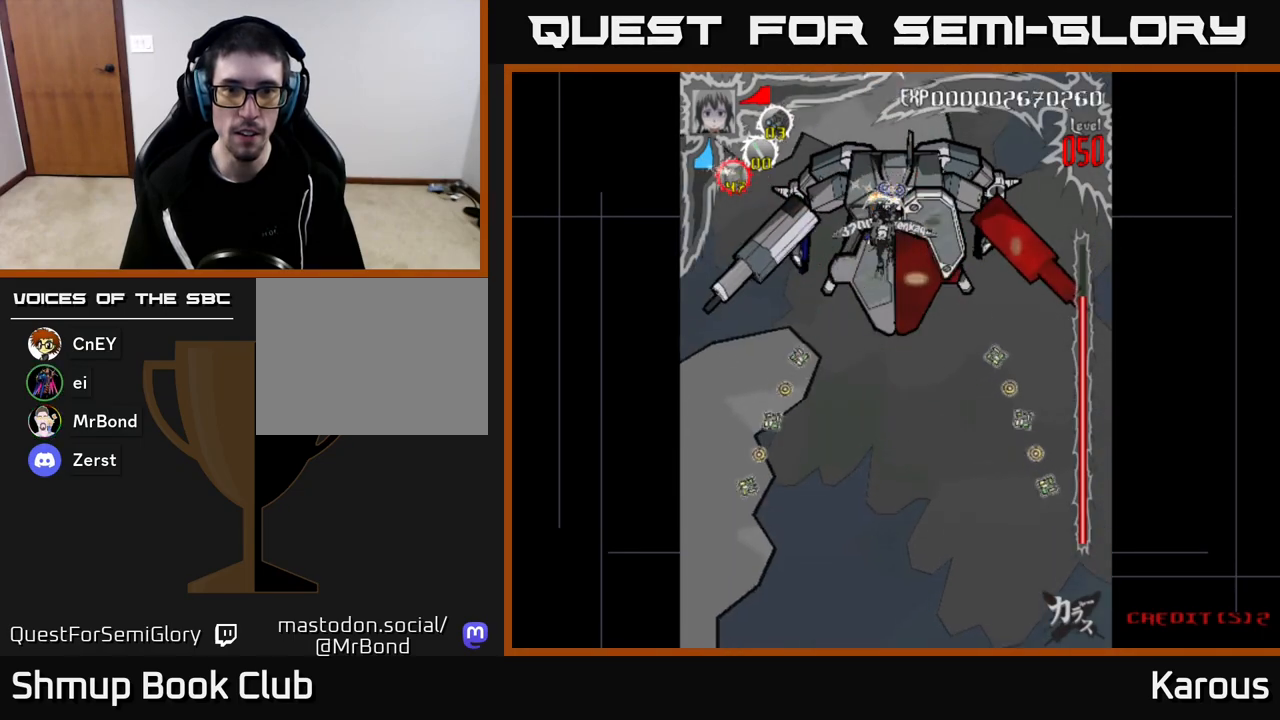
{"buttons": ["DPAD_DOWN"], "left_stick": "center", "right_stick": "center", "events": [[367, "DPAD_DOWN", "down"]]}
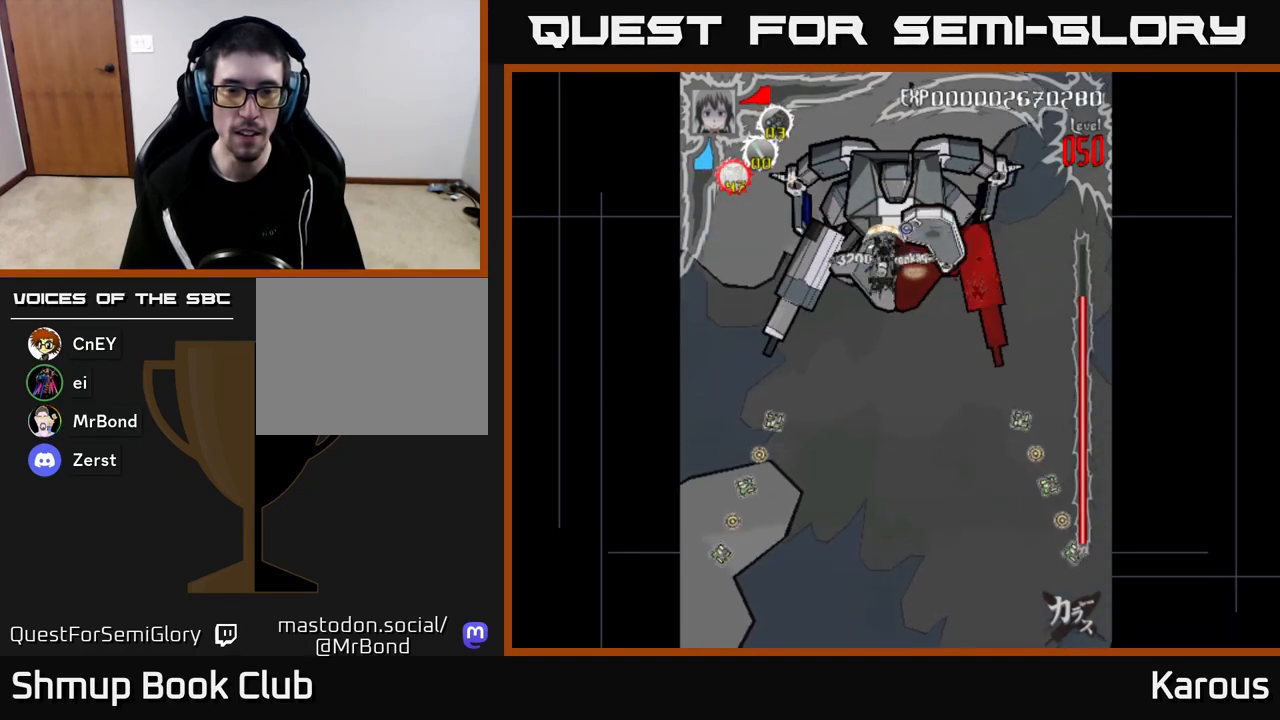
{"buttons": ["DPAD_DOWN"], "left_stick": "center", "right_stick": "center", "events": [[33, "DPAD_RIGHT", "down"], [67, "DPAD_DOWN", "up"], [150, "DPAD_RIGHT", "up"], [150, "DPAD_UP", "down"], [233, "DPAD_LEFT", "down"], [267, "DPAD_UP", "up"], [300, "DPAD_DOWN", "down"], [300, "DPAD_LEFT", "up"]]}
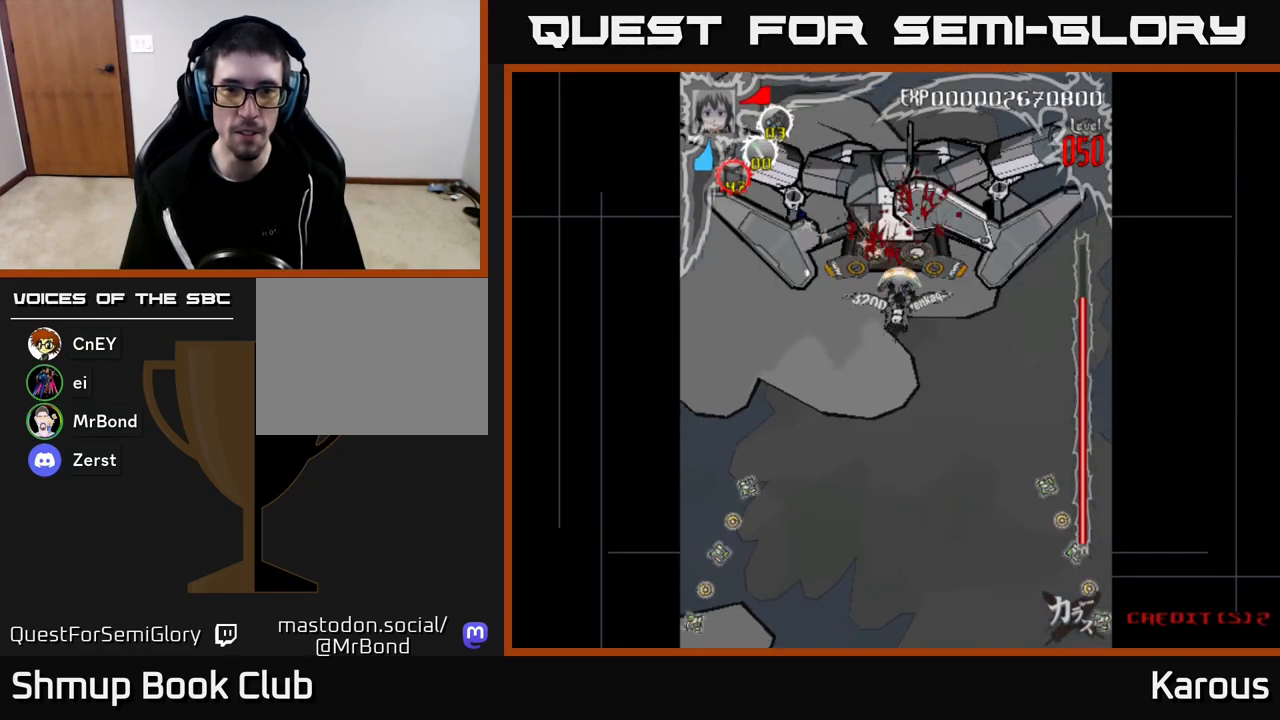
{"buttons": ["DPAD_UP"], "left_stick": "center", "right_stick": "center", "events": [[333, "DPAD_DOWN", "up"], [367, "DPAD_UP", "down"]]}
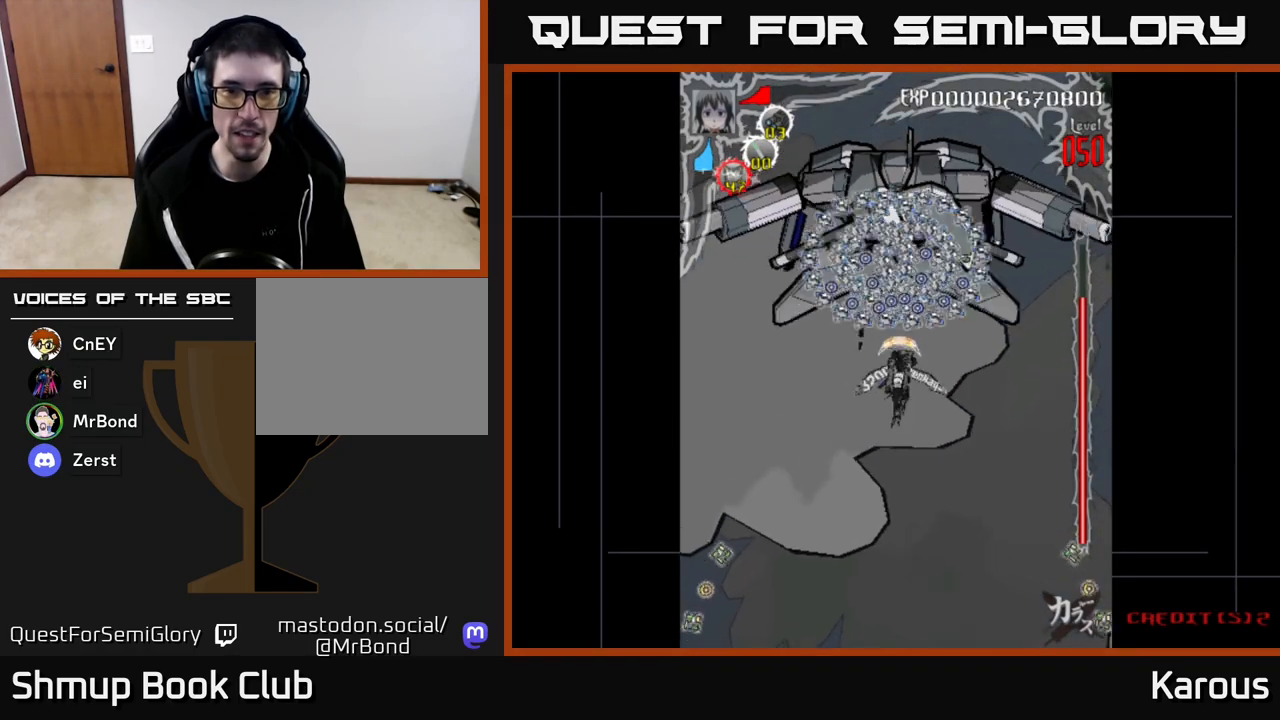
{"buttons": ["DPAD_UP"], "left_stick": "center", "right_stick": "center", "events": []}
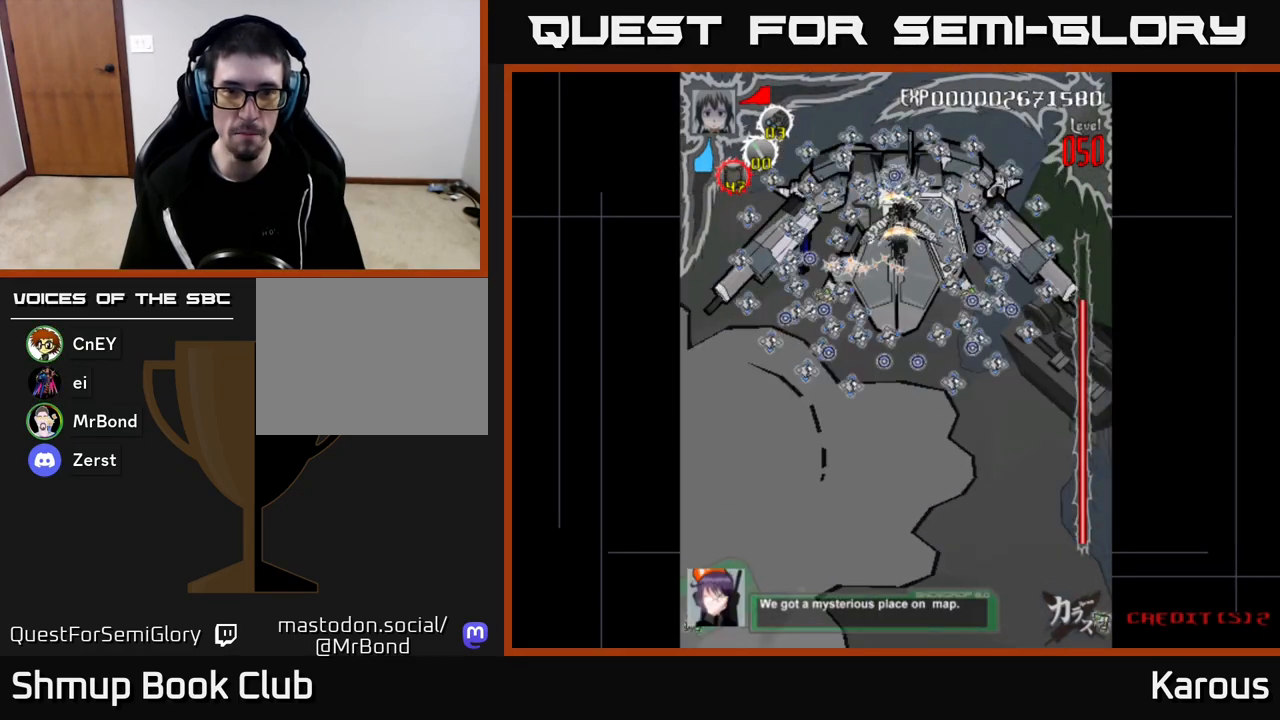
{"buttons": ["DPAD_DOWN"], "left_stick": "center", "right_stick": "center", "events": [[100, "DPAD_UP", "up"], [133, "DPAD_DOWN", "down"]]}
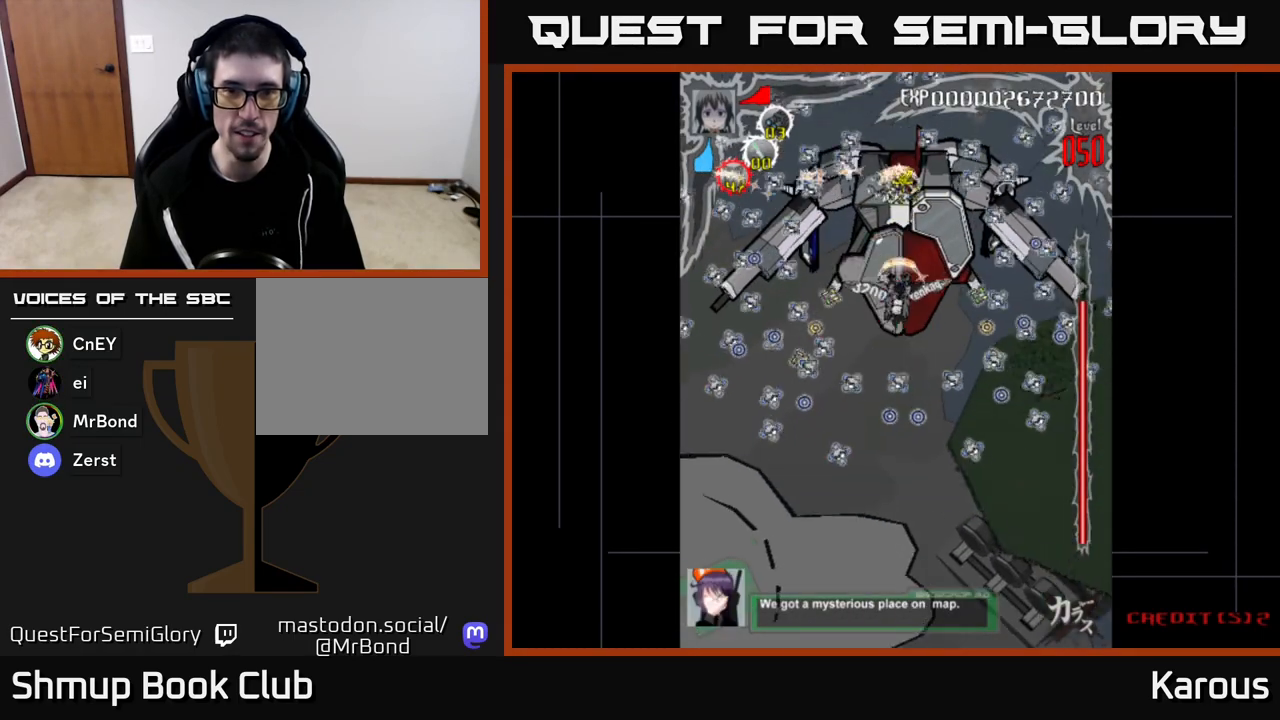
{"buttons": [], "left_stick": "center", "right_stick": "center", "events": [[17, "DPAD_DOWN", "up"]]}
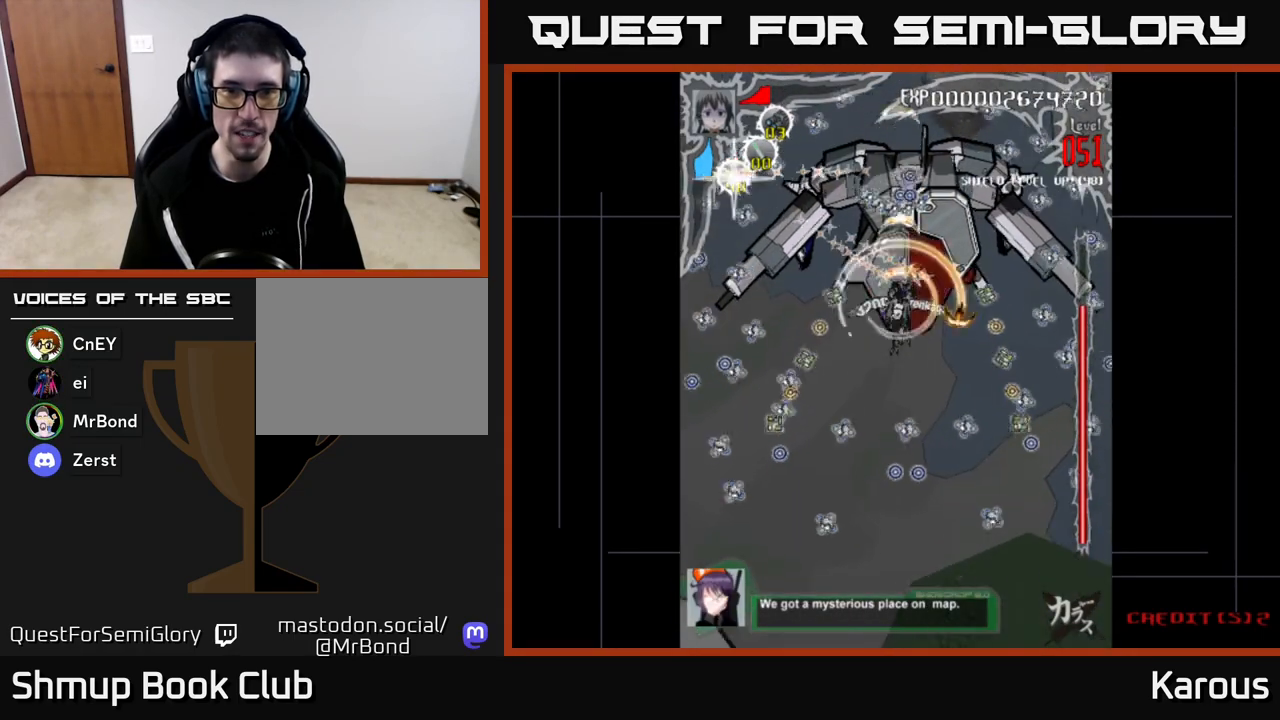
{"buttons": [], "left_stick": "center", "right_stick": "center", "events": [[183, "DPAD_RIGHT", "down"], [217, "DPAD_RIGHT", "up"]]}
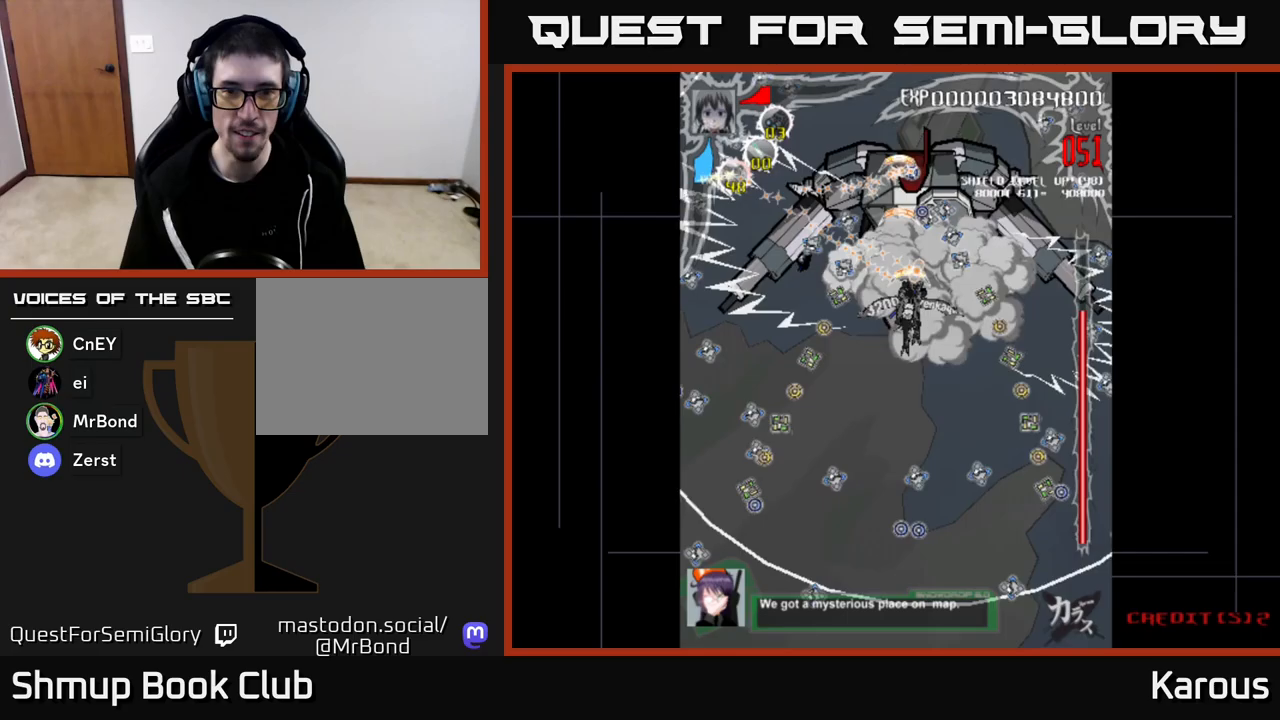
{"buttons": [], "left_stick": "center", "right_stick": "center", "events": []}
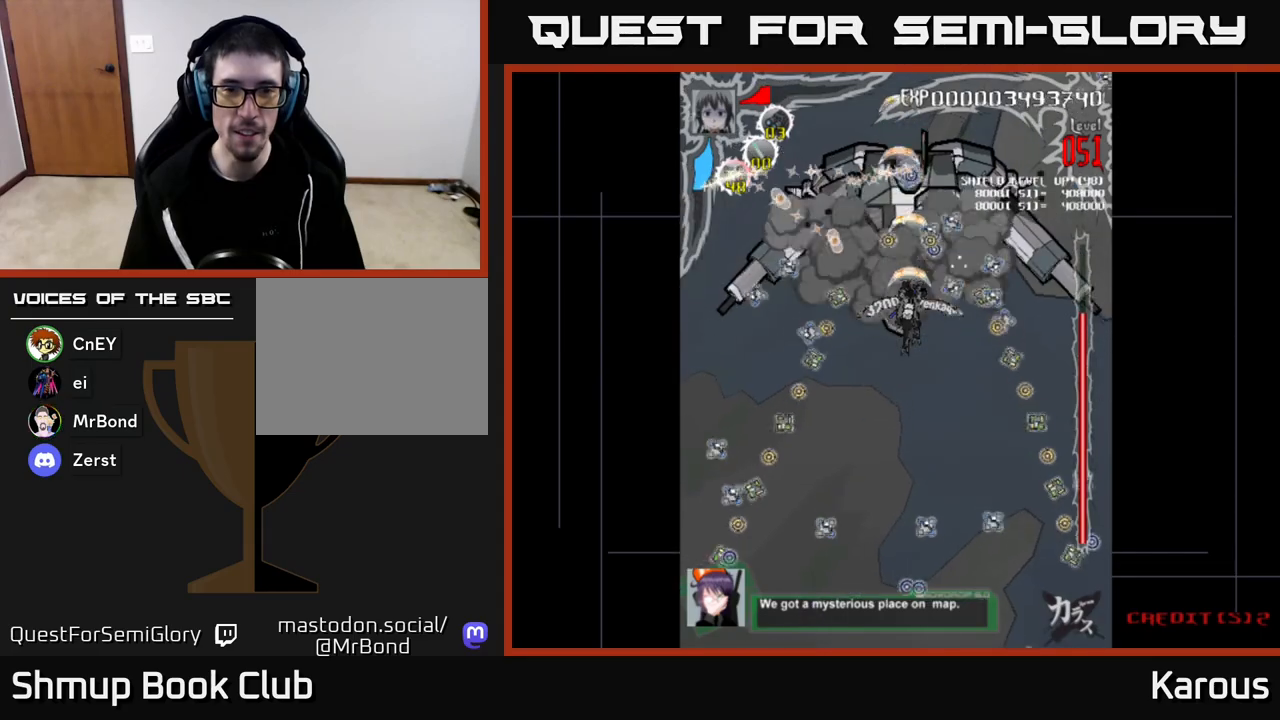
{"buttons": [], "left_stick": "center", "right_stick": "center", "events": []}
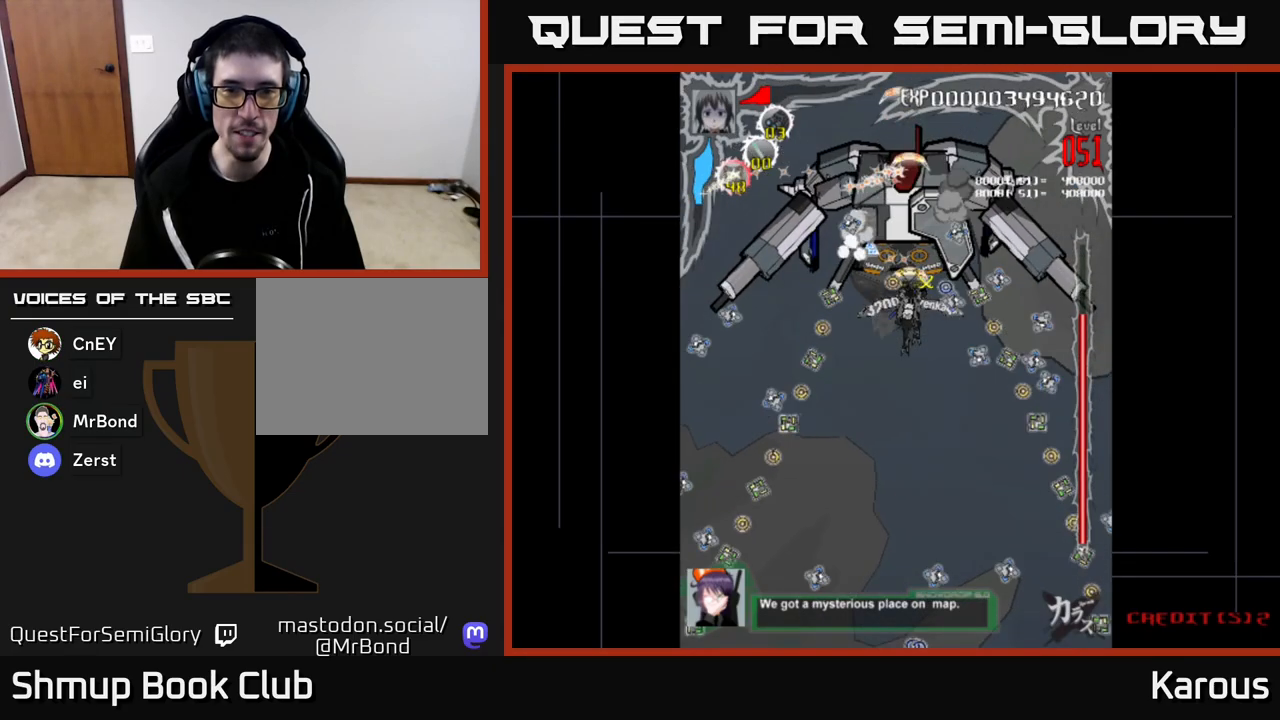
{"buttons": [], "left_stick": "center", "right_stick": "center", "events": [[350, "DPAD_LEFT", "down"], [483, "DPAD_LEFT", "up"]]}
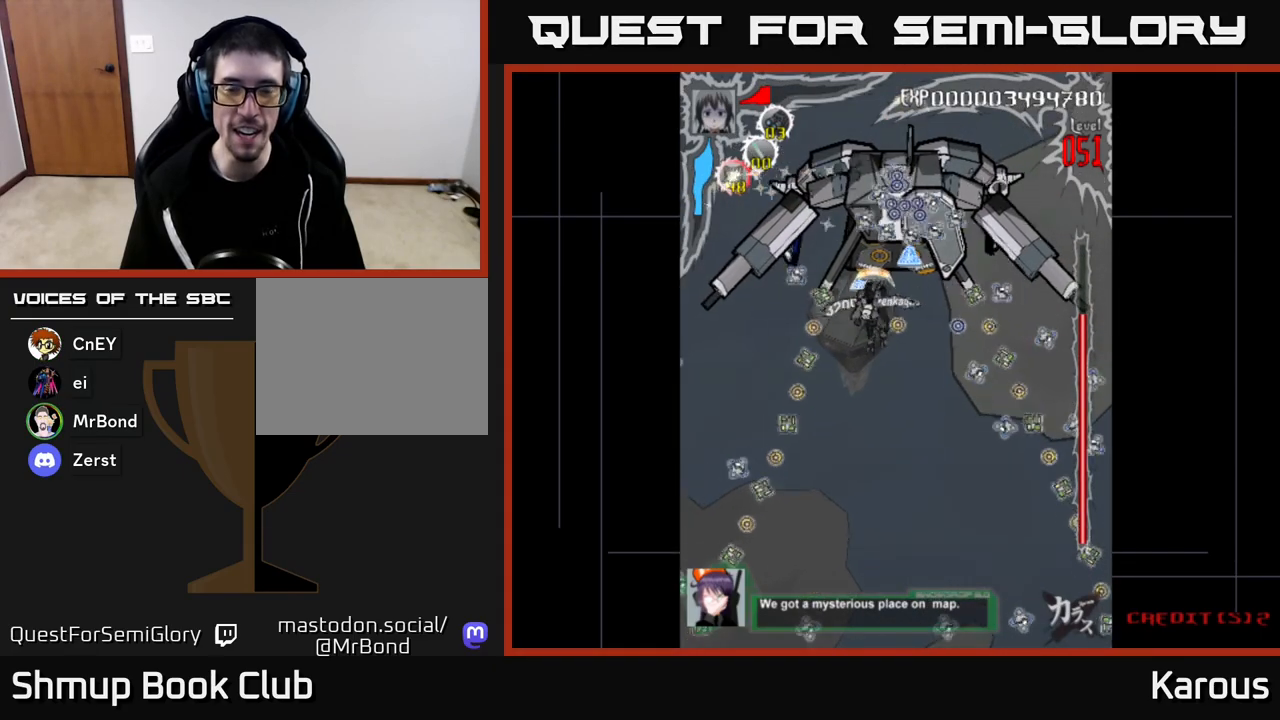
{"buttons": ["DPAD_LEFT"], "left_stick": "center", "right_stick": "center", "events": [[283, "DPAD_RIGHT", "down"], [433, "DPAD_RIGHT", "up"], [500, "DPAD_LEFT", "down"]]}
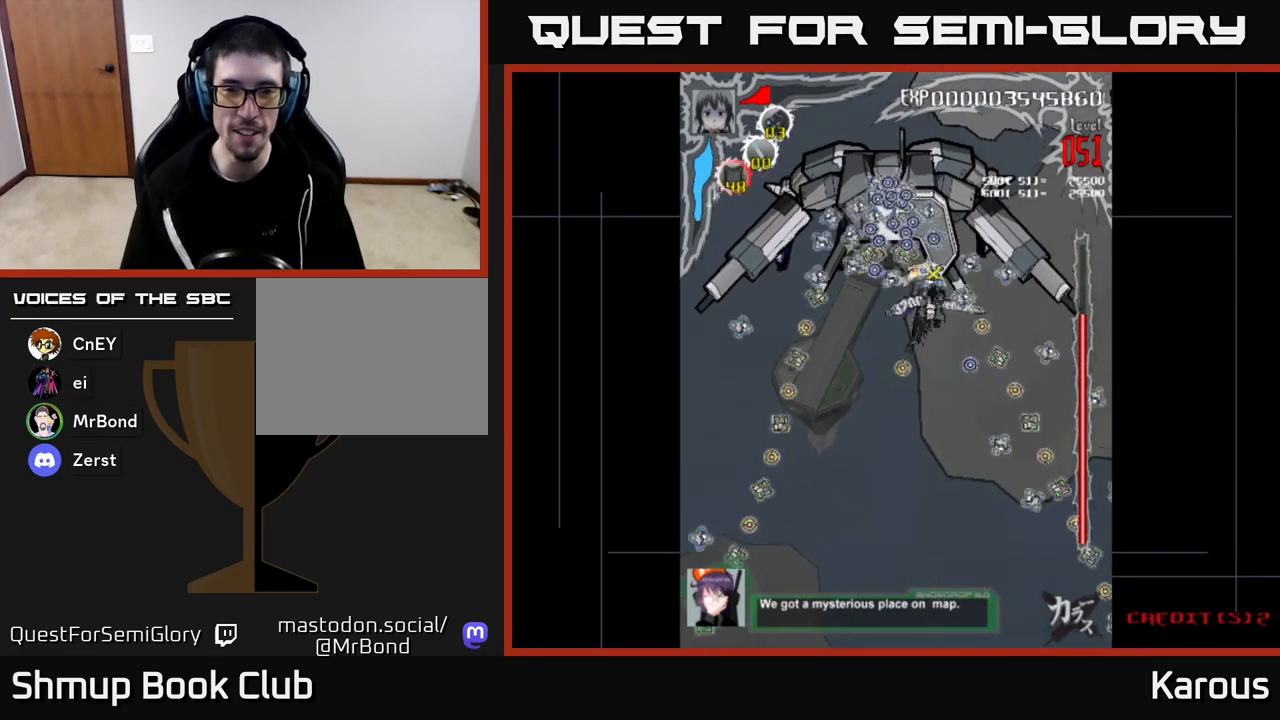
{"buttons": [], "left_stick": "center", "right_stick": "center", "events": [[117, "DPAD_LEFT", "up"]]}
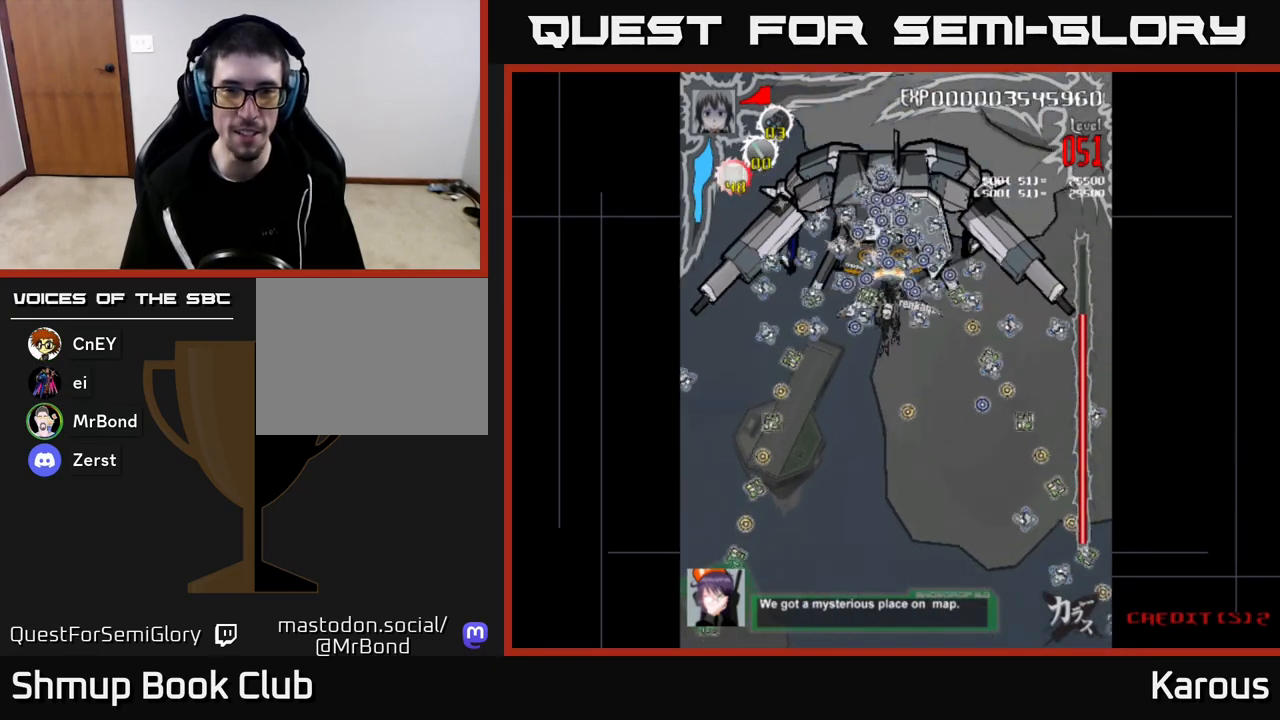
{"buttons": [], "left_stick": "center", "right_stick": "center", "events": []}
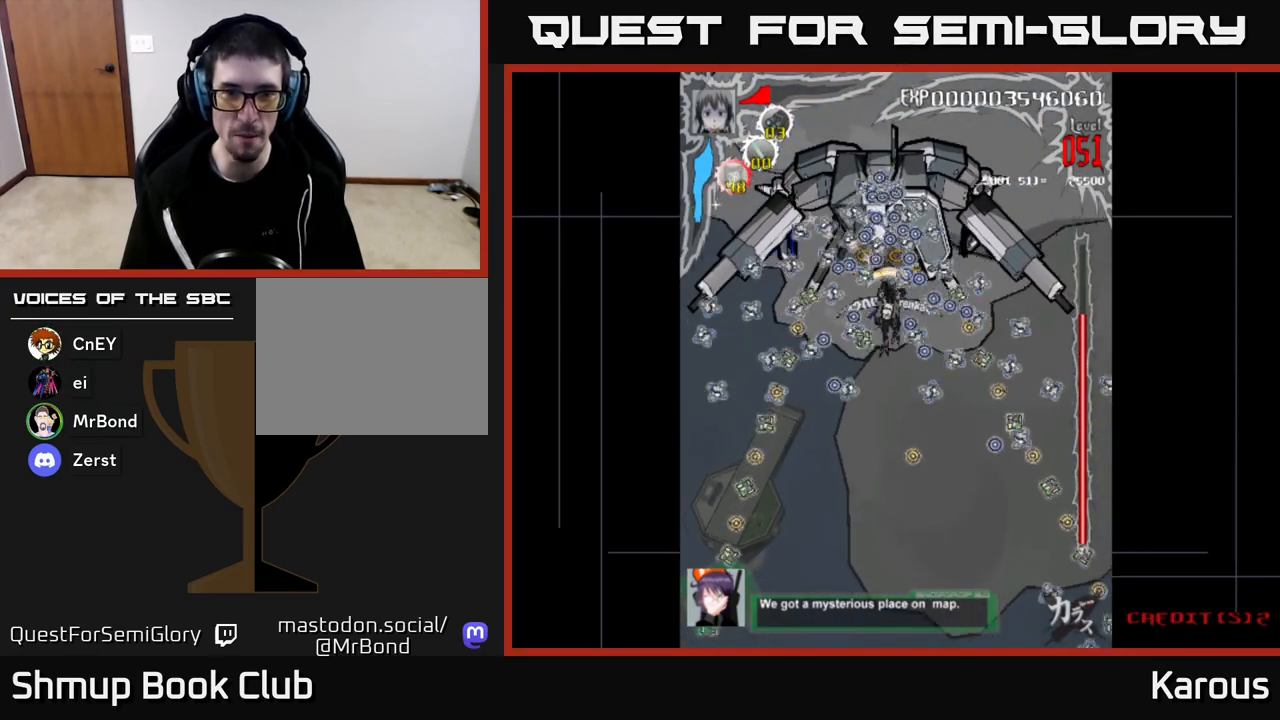
{"buttons": [], "left_stick": "center", "right_stick": "center", "events": []}
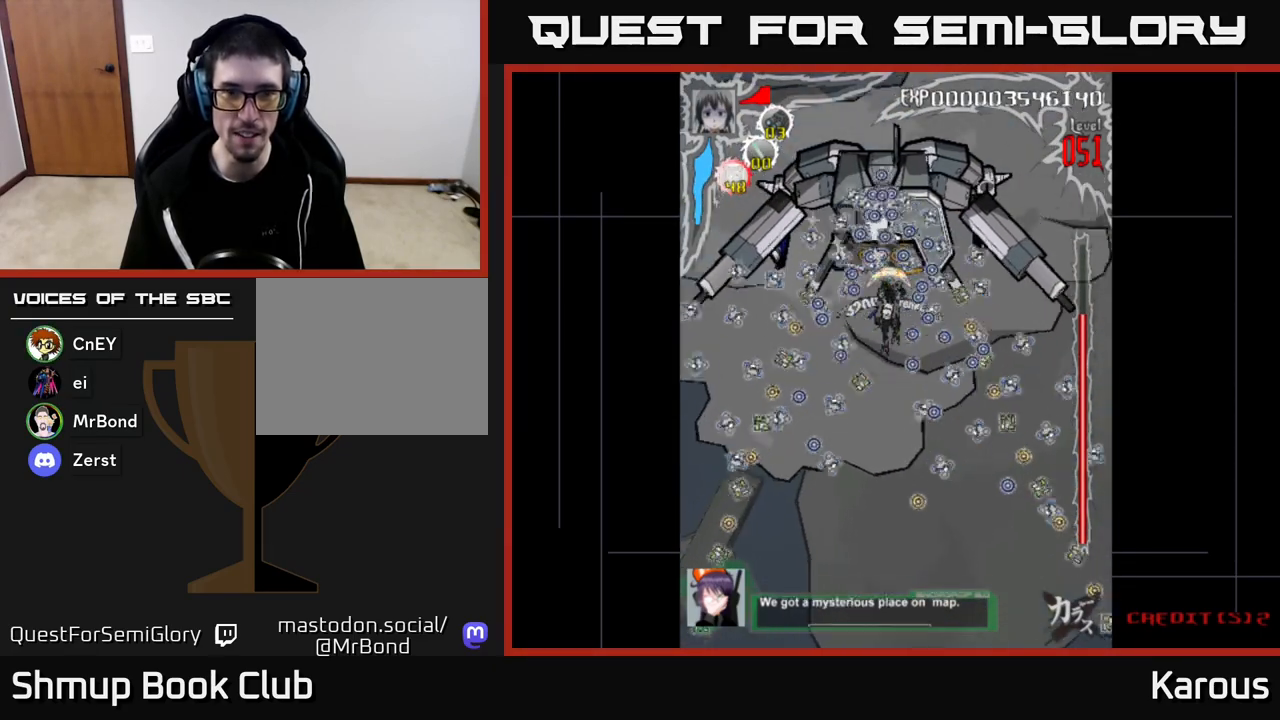
{"buttons": ["DPAD_UP"], "left_stick": "center", "right_stick": "center", "events": [[317, "DPAD_UP", "down"]]}
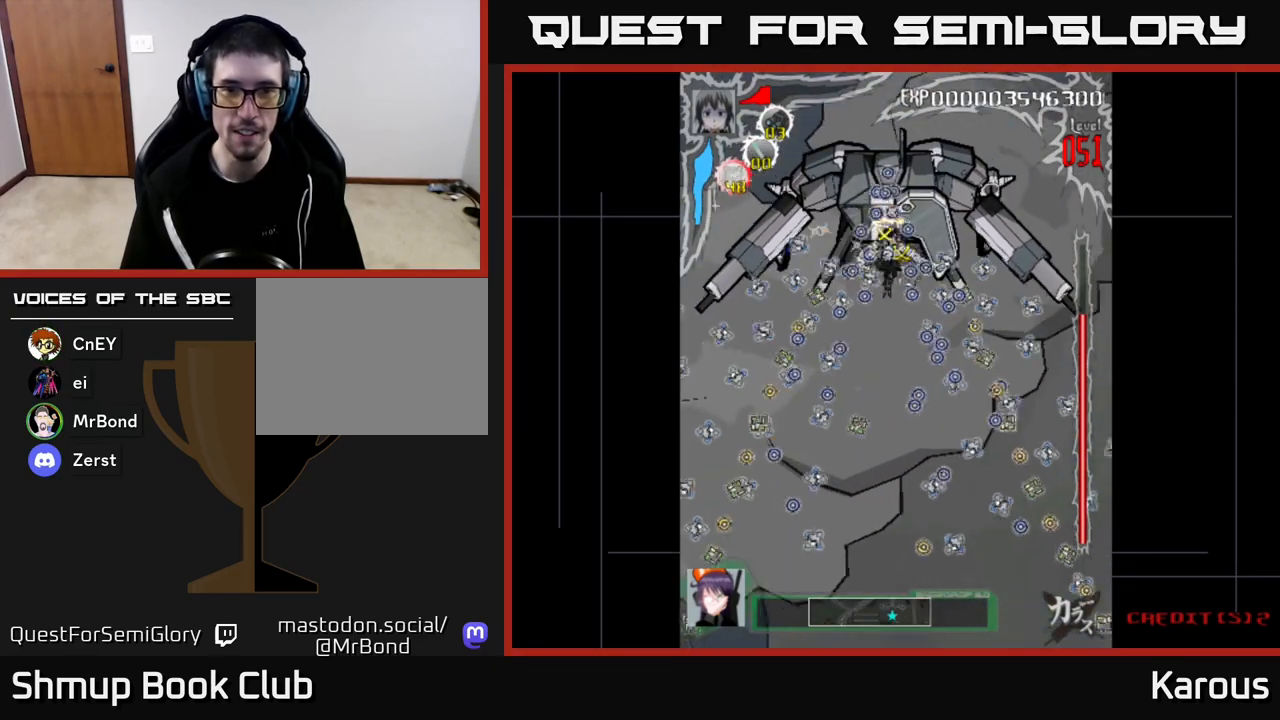
{"buttons": ["DPAD_DOWN"], "left_stick": "center", "right_stick": "center", "events": [[217, "DPAD_UP", "up"], [283, "DPAD_DOWN", "down"]]}
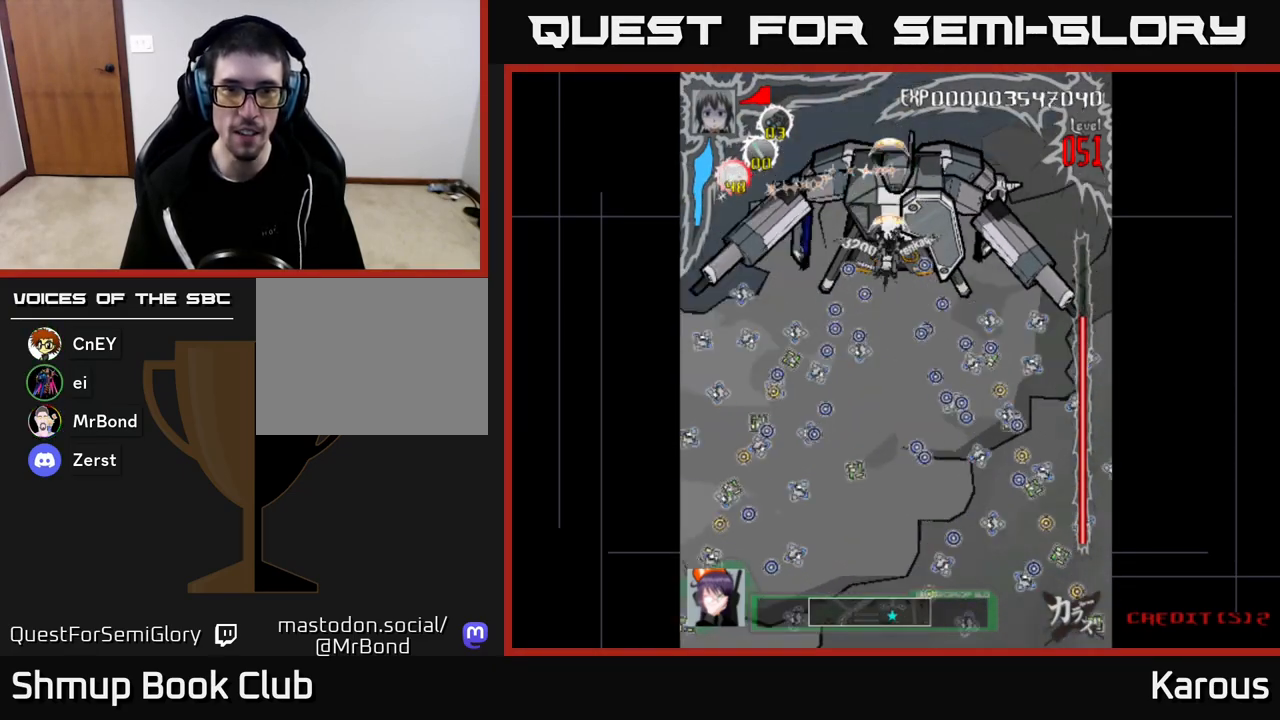
{"buttons": [], "left_stick": "center", "right_stick": "center", "events": [[50, "DPAD_DOWN", "up"]]}
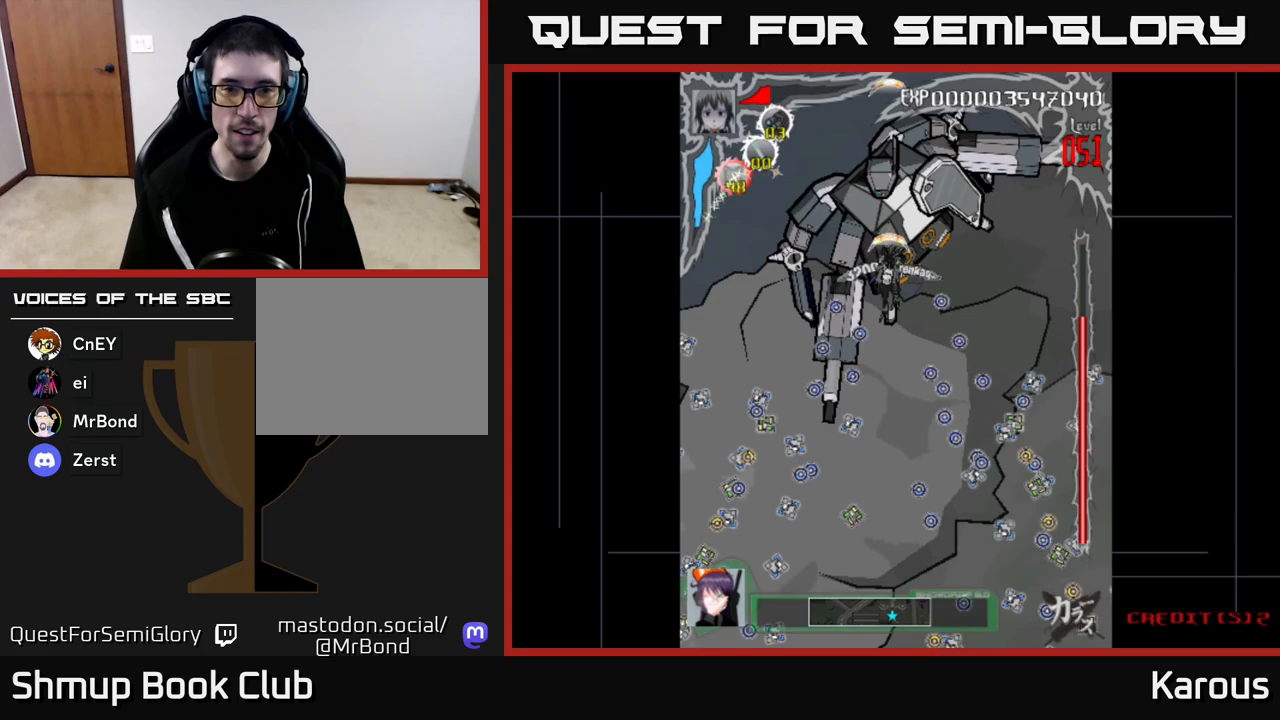
{"buttons": ["DPAD_UP", "DPAD_LEFT"], "left_stick": "center", "right_stick": "center", "events": [[133, "DPAD_LEFT", "down"], [150, "DPAD_UP", "down"], [400, "DPAD_LEFT", "up"], [417, "DPAD_LEFT", "down"]]}
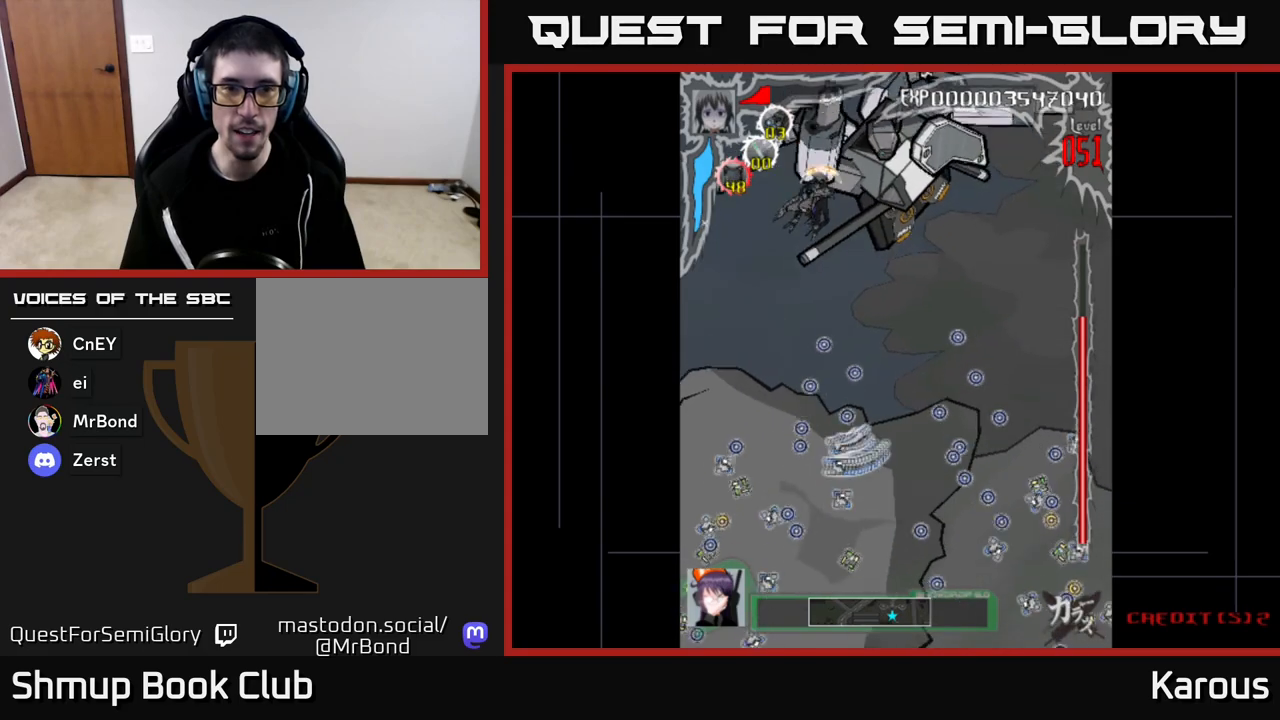
{"buttons": ["DPAD_RIGHT"], "left_stick": "center", "right_stick": "center", "events": [[50, "DPAD_UP", "up"], [100, "DPAD_LEFT", "up"], [133, "DPAD_DOWN", "down"], [133, "DPAD_RIGHT", "down"], [333, "DPAD_DOWN", "up"]]}
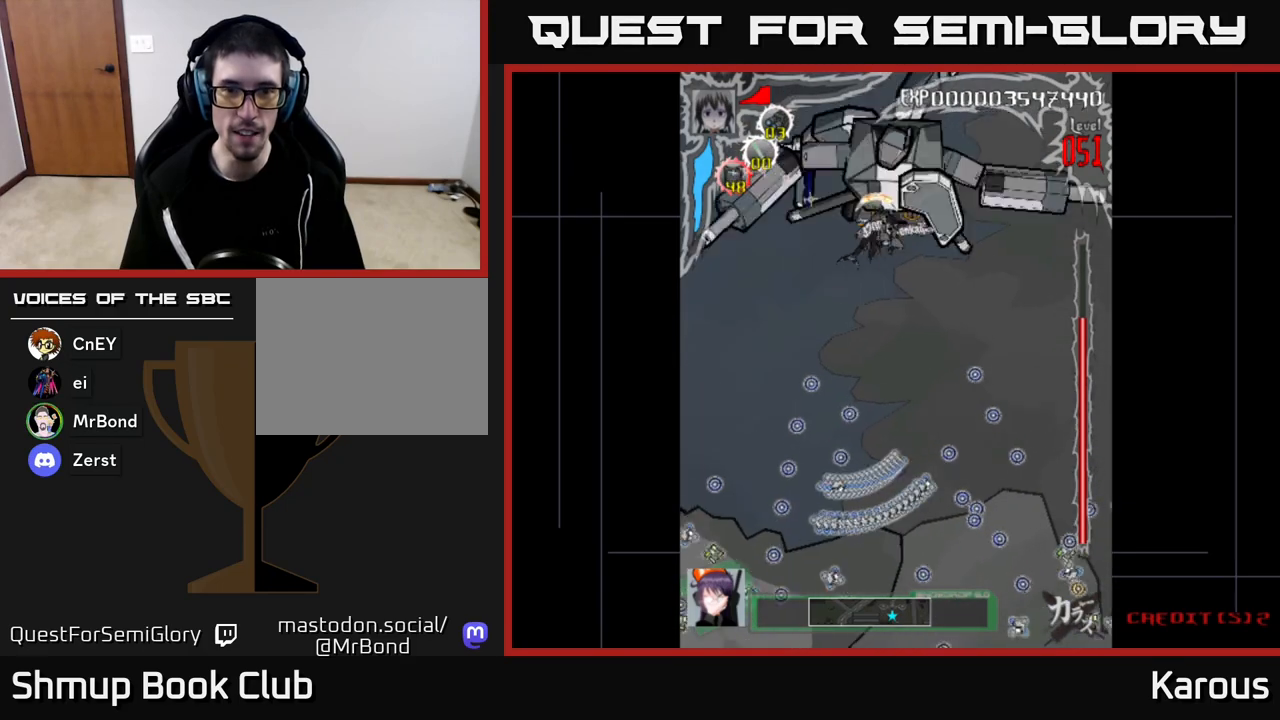
{"buttons": ["DPAD_UP"], "left_stick": "center", "right_stick": "center", "events": [[267, "DPAD_DOWN", "down"], [283, "DPAD_RIGHT", "up"], [333, "DPAD_LEFT", "down"], [367, "DPAD_DOWN", "up"], [433, "DPAD_UP", "down"], [483, "DPAD_LEFT", "up"]]}
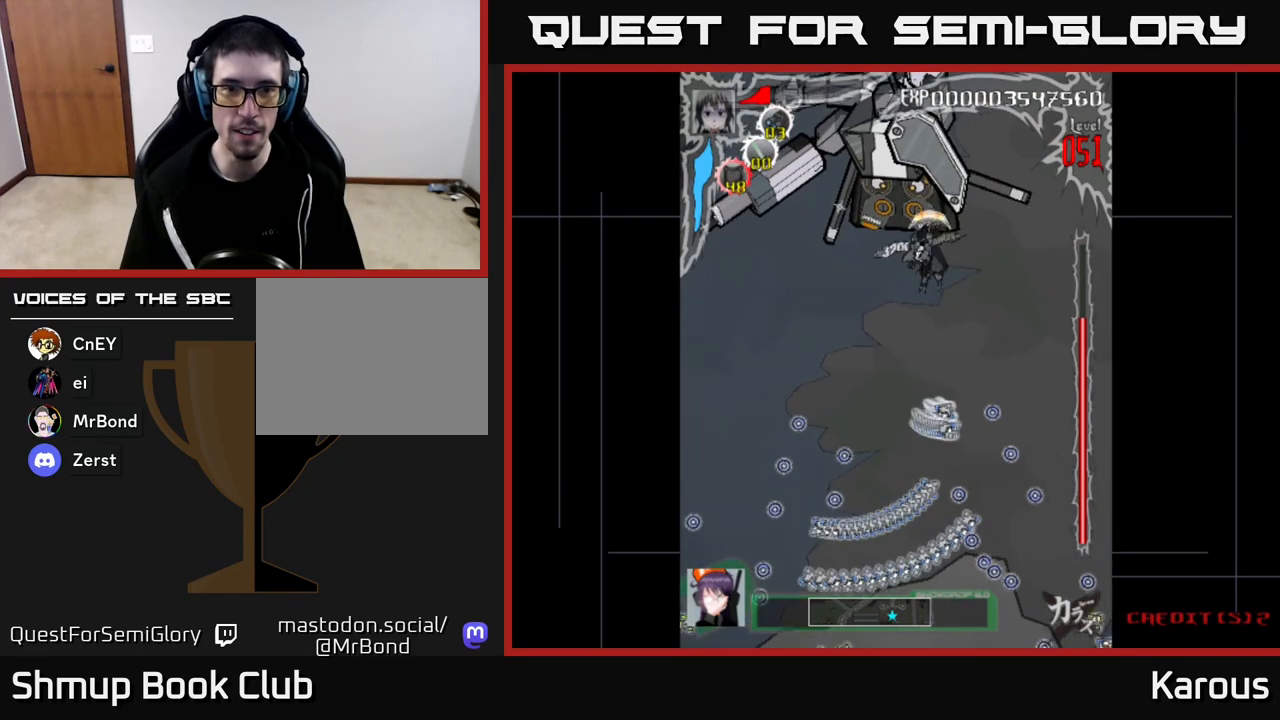
{"buttons": [], "left_stick": "center", "right_stick": "center", "events": [[217, "DPAD_LEFT", "down"], [233, "DPAD_UP", "up"], [250, "DPAD_LEFT", "up"]]}